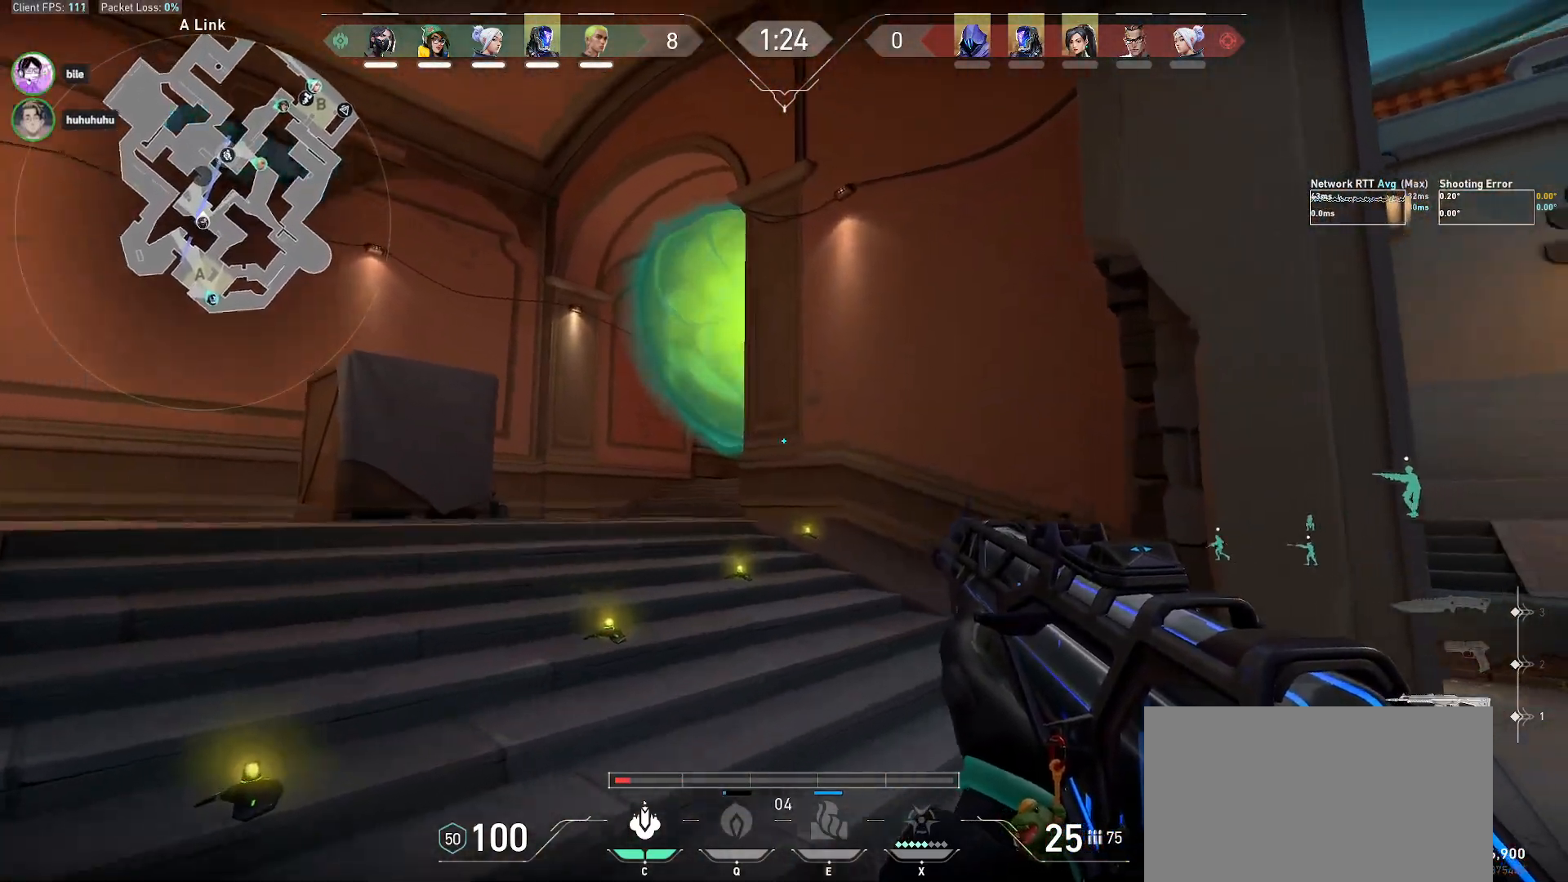
Gameplay with keyboard and mouse; each line is a JSON object with the keys and mouse buttons held at the frame after it. "events" lists presses ("down") and releases ("up") of "a", "alt", "c", "ctrl", "d", "e", "f", "q", "r", "s", "shift", "space", "tab", "w", "x", "z", "mouse_left", "mouse_wheel", "mouse_right", "mouse_mb4" and "mouse_mb5" between this image and that frame as [ms after this image, input, new state], when the widget could be followed in between. "mouse_left", "mouse_wheel", "mouse_right", "mouse_mb4", "mouse_mb5" = the "left", "wheel", "right", "mb4", "mb5" buttons of the "mouse" list. No other keys are recorded. "wheel" means that the mouse wheel is clicked or scrolled. Mouse movement is not recorded.
{"keys": [], "mouse": [], "events": [[183, "w", "up"], [383, "shift", "up"], [467, "a", "up"]]}
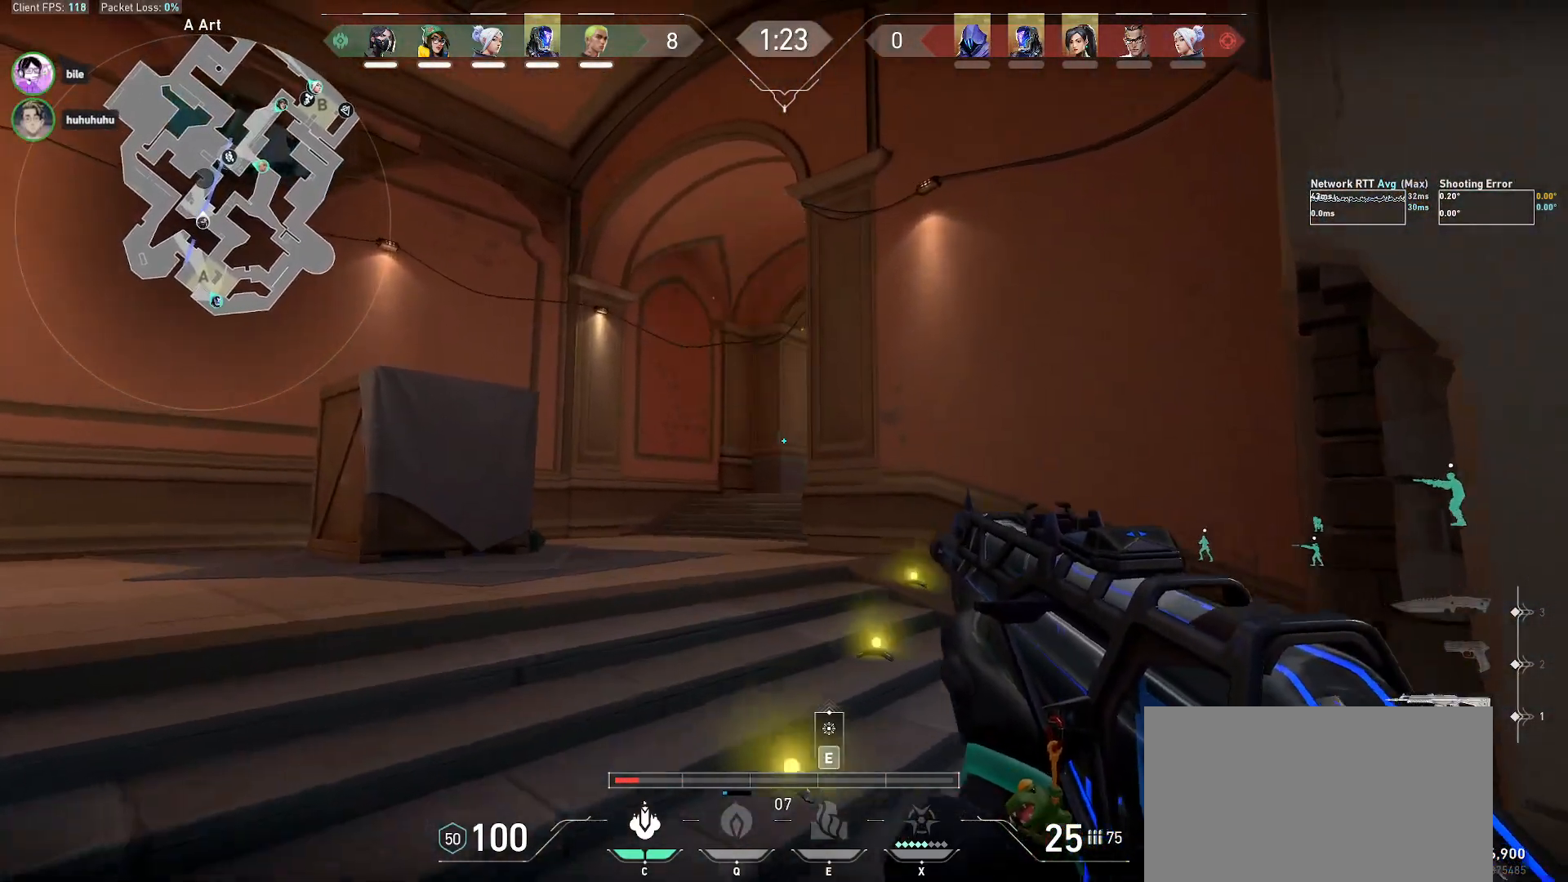
{"keys": [], "mouse": [], "events": [[217, "a", "down"], [367, "a", "up"]]}
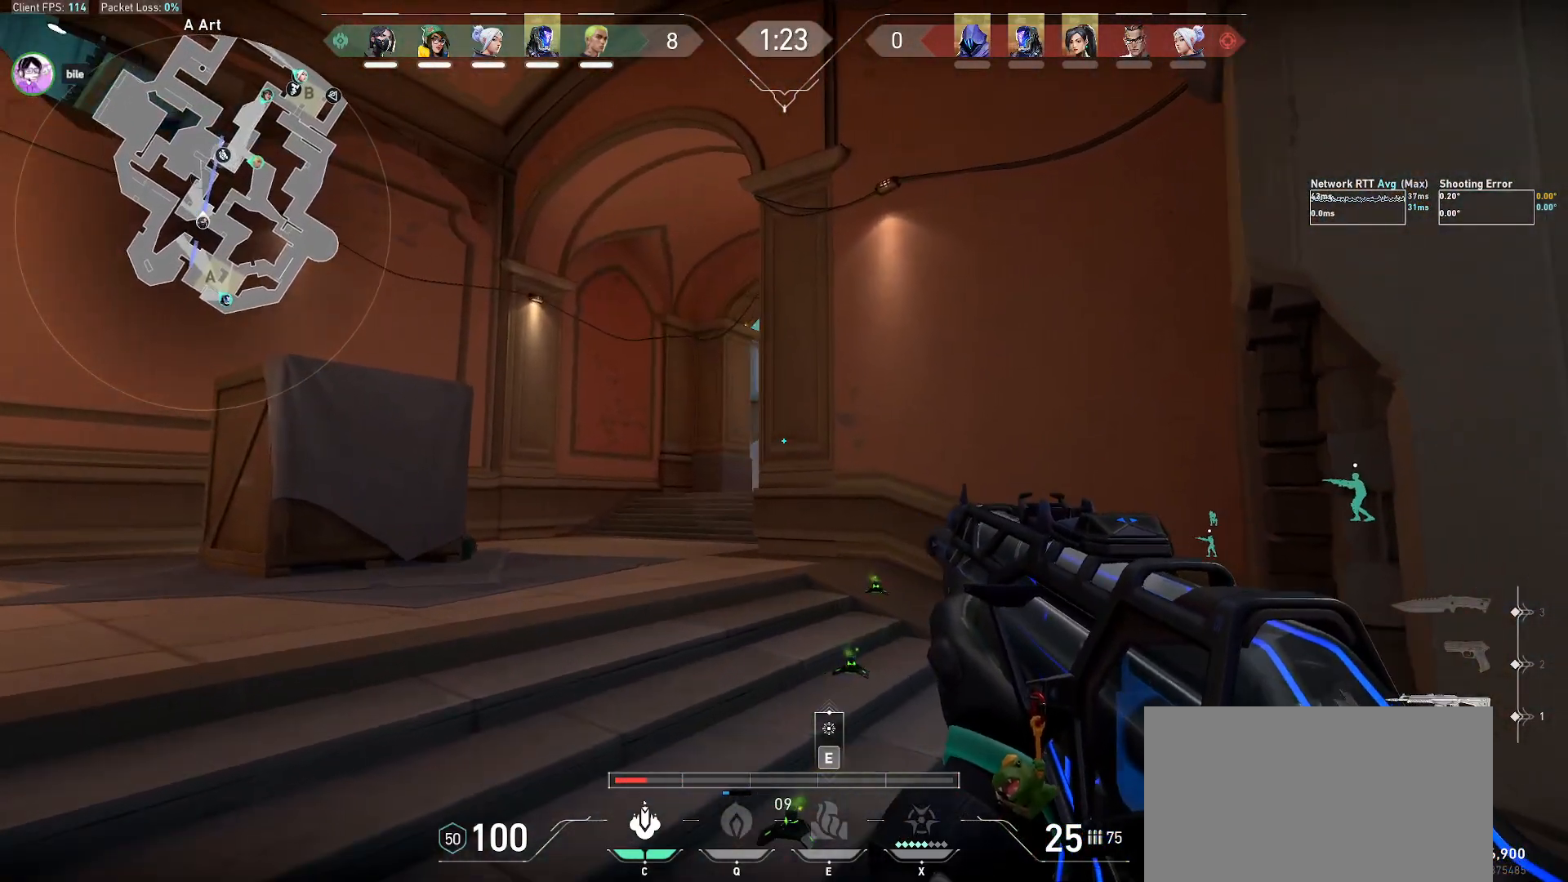
{"keys": ["a"], "mouse": [], "events": [[50, "a", "down"], [250, "a", "up"], [417, "a", "down"]]}
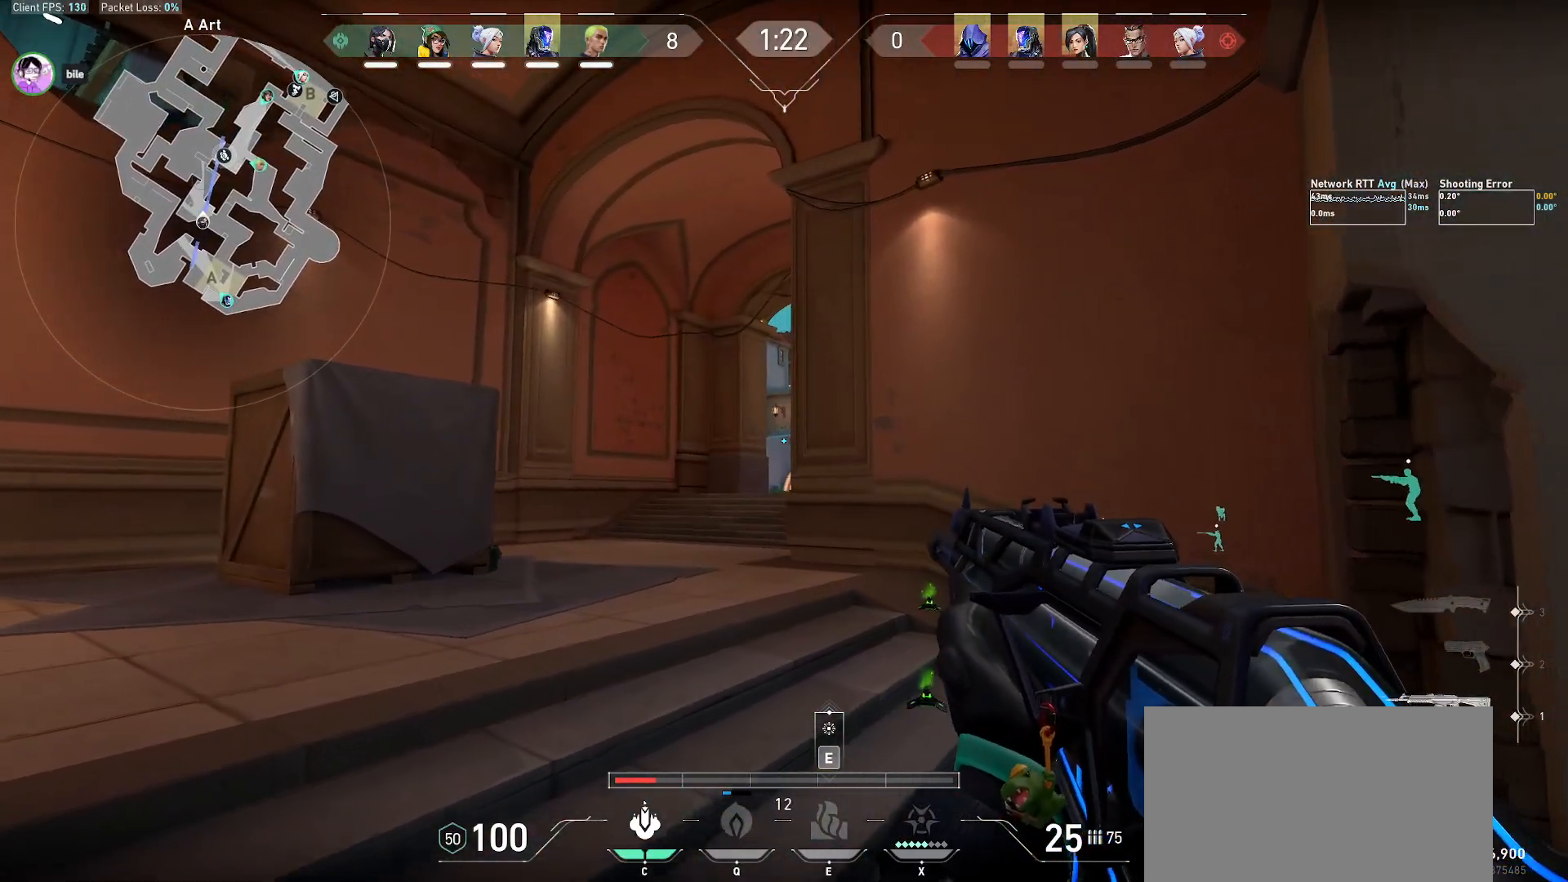
{"keys": ["shift"], "mouse": [], "events": [[150, "a", "up"], [217, "shift", "down"], [233, "a", "down"], [467, "a", "up"]]}
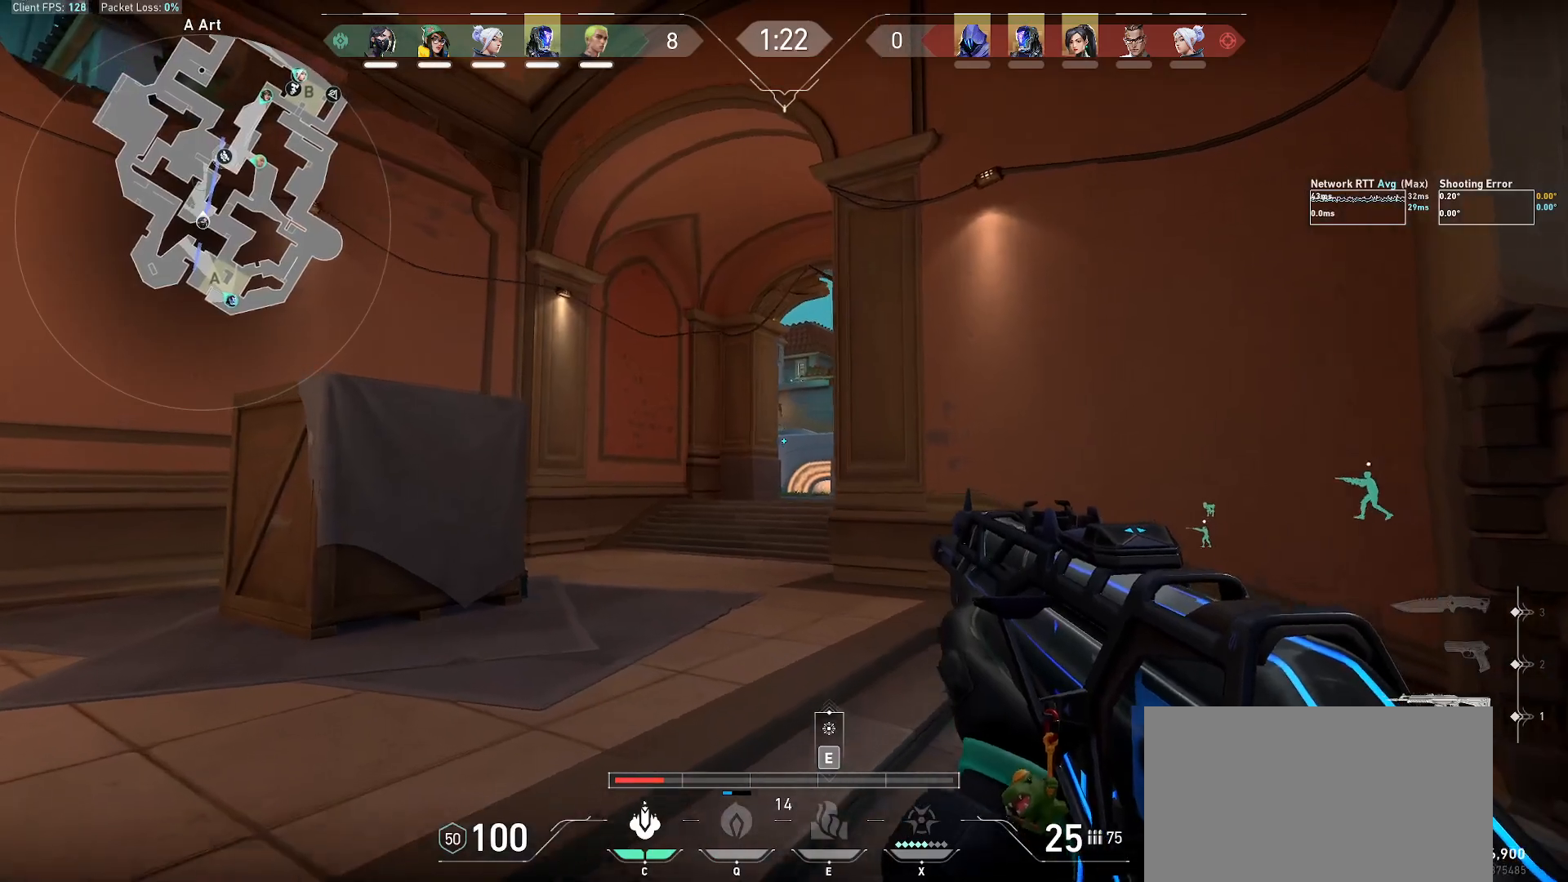
{"keys": ["d", "shift"], "mouse": [], "events": [[67, "d", "down"], [67, "shift", "up"], [233, "shift", "down"]]}
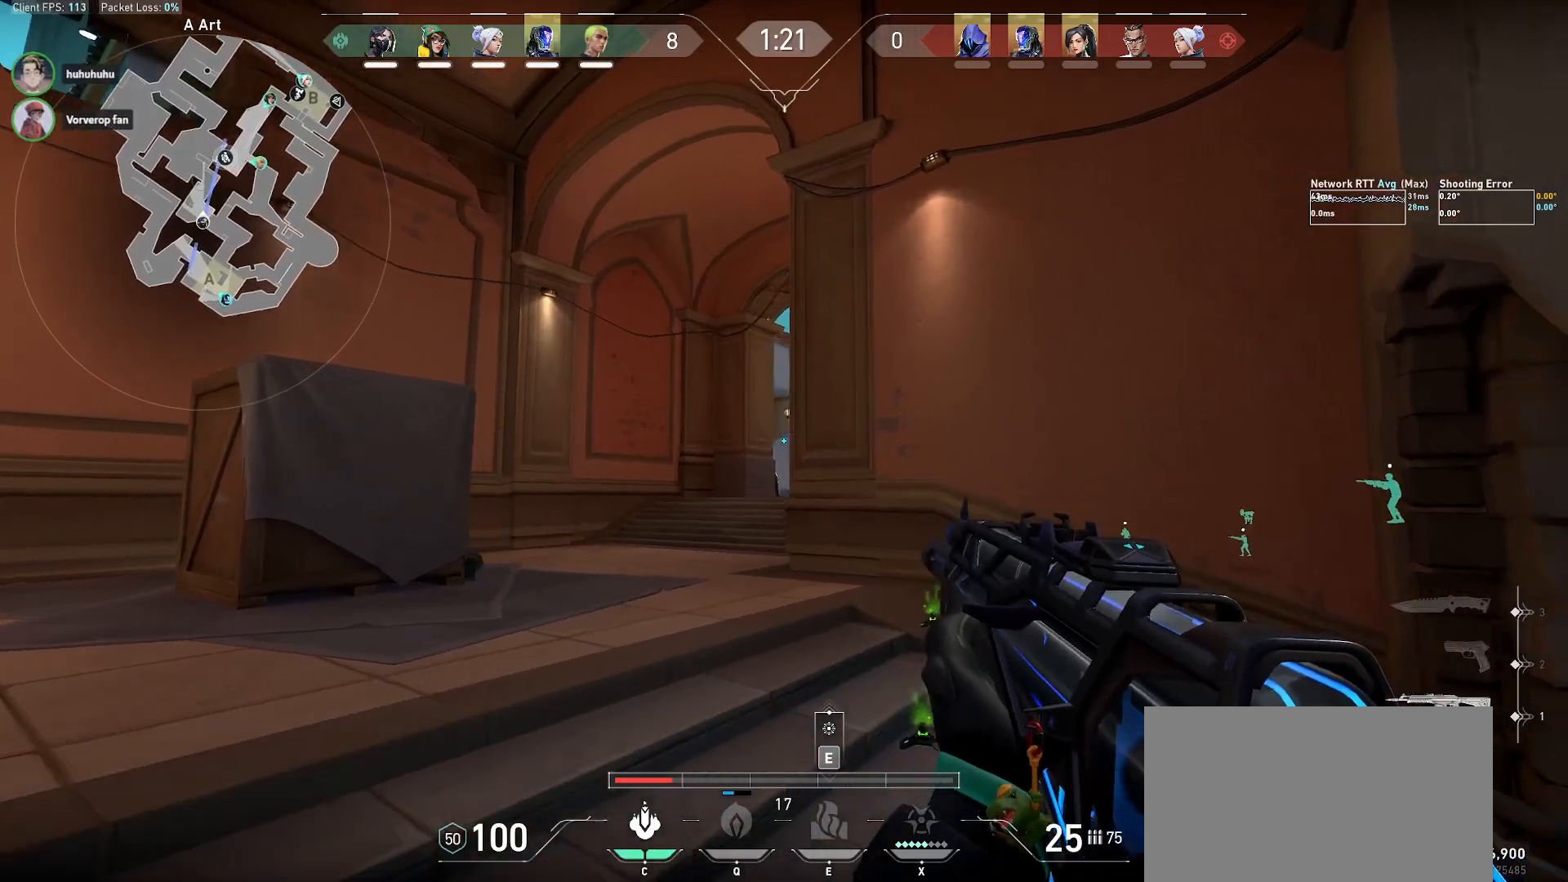
{"keys": ["d", "shift", "w"], "mouse": [], "events": [[283, "w", "down"]]}
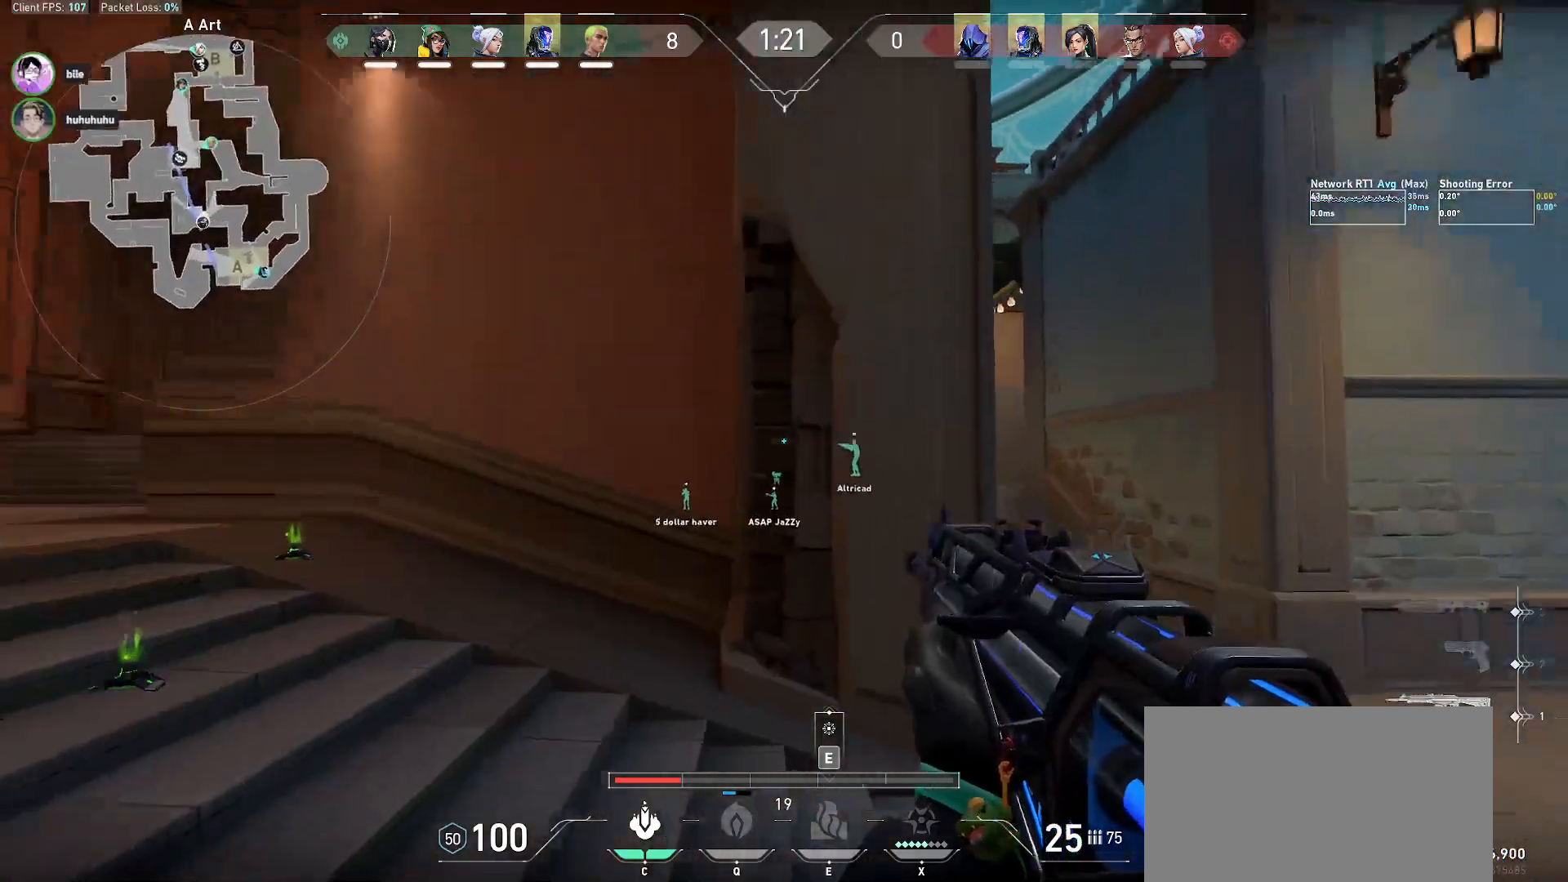
{"keys": ["d", "shift", "z"], "mouse": [], "events": [[100, "w", "up"], [483, "z", "down"]]}
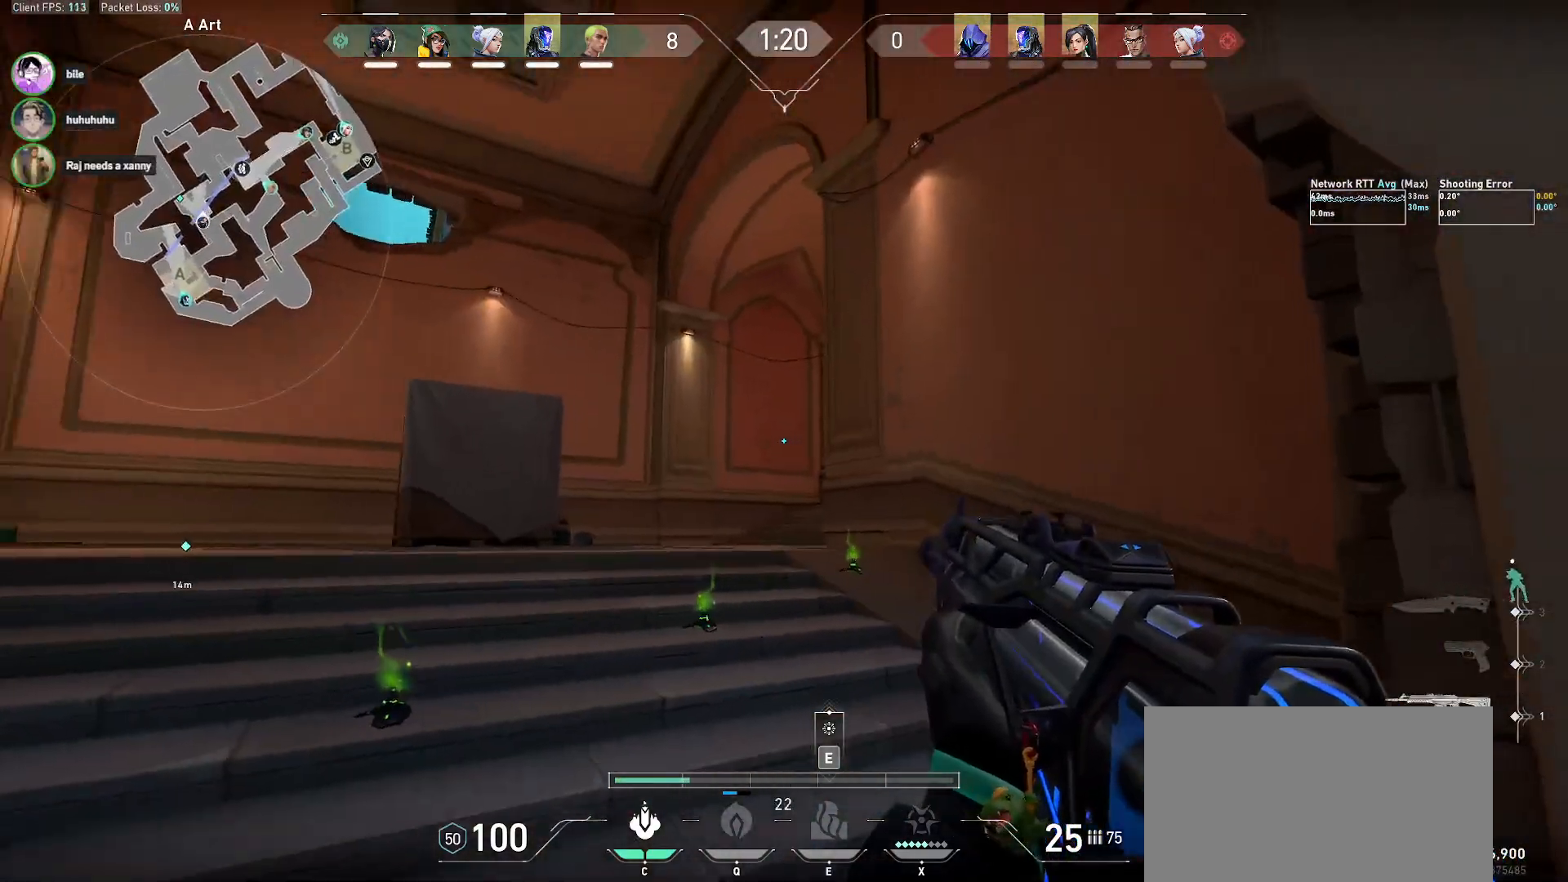
{"keys": ["shift", "w"], "mouse": [], "events": [[67, "z", "up"], [267, "w", "down"], [317, "d", "up"], [417, "c", "down"], [500, "c", "up"]]}
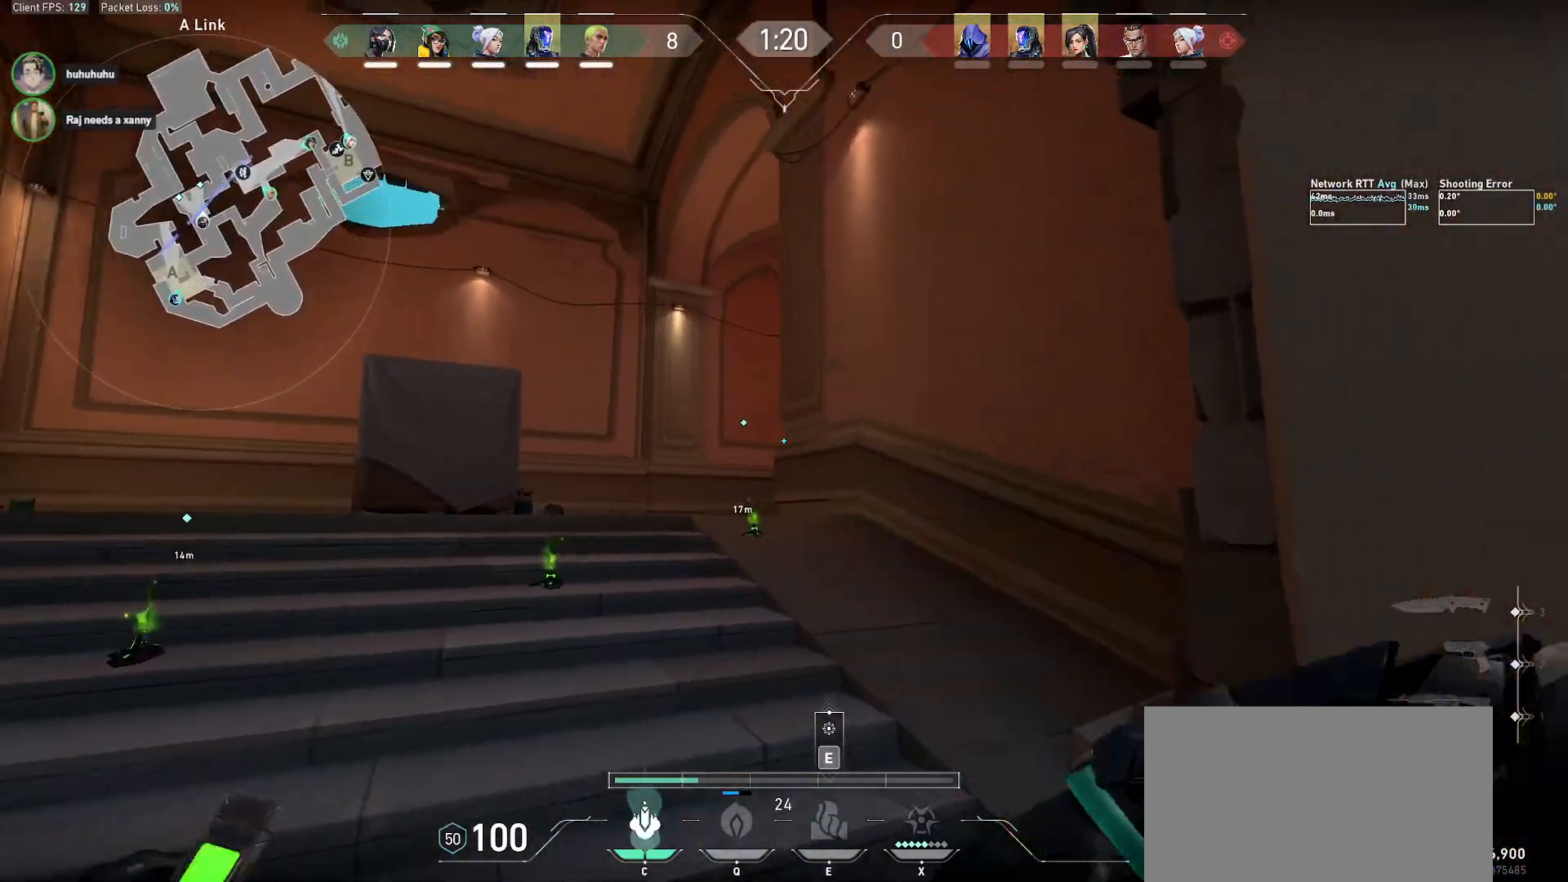
{"keys": [], "mouse": [], "events": [[217, "w", "up"], [300, "shift", "up"]]}
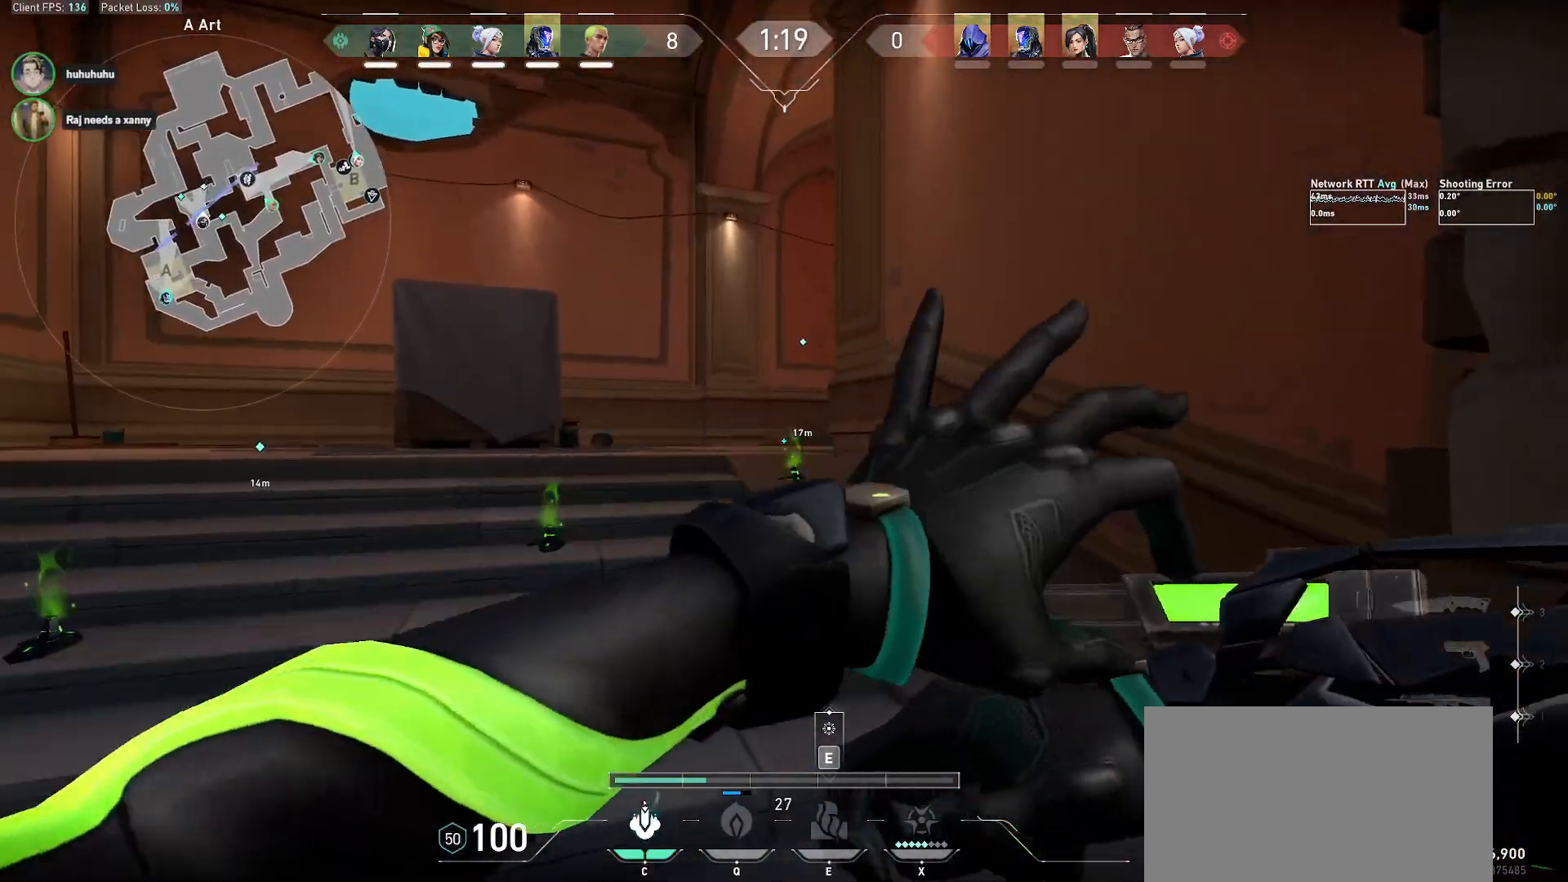
{"keys": ["d", "s"], "mouse": [], "events": [[283, "s", "down"], [300, "d", "down"], [300, "mouse_left", "down"], [400, "mouse_left", "up"]]}
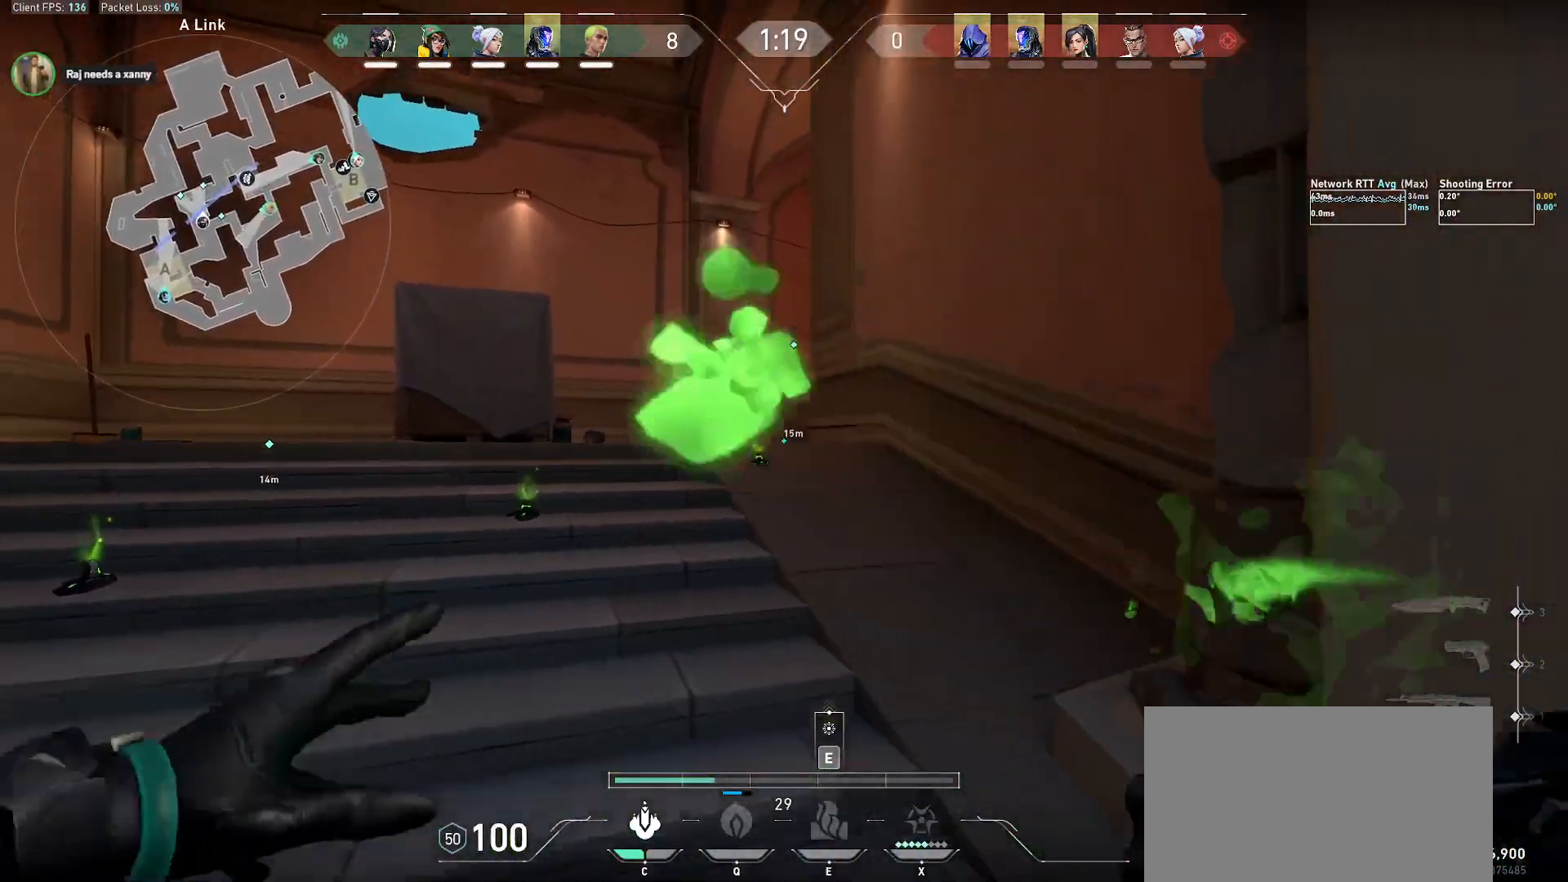
{"keys": ["shift", "w"], "mouse": [], "events": [[33, "s", "up"], [217, "w", "down"], [233, "shift", "down"], [350, "d", "up"]]}
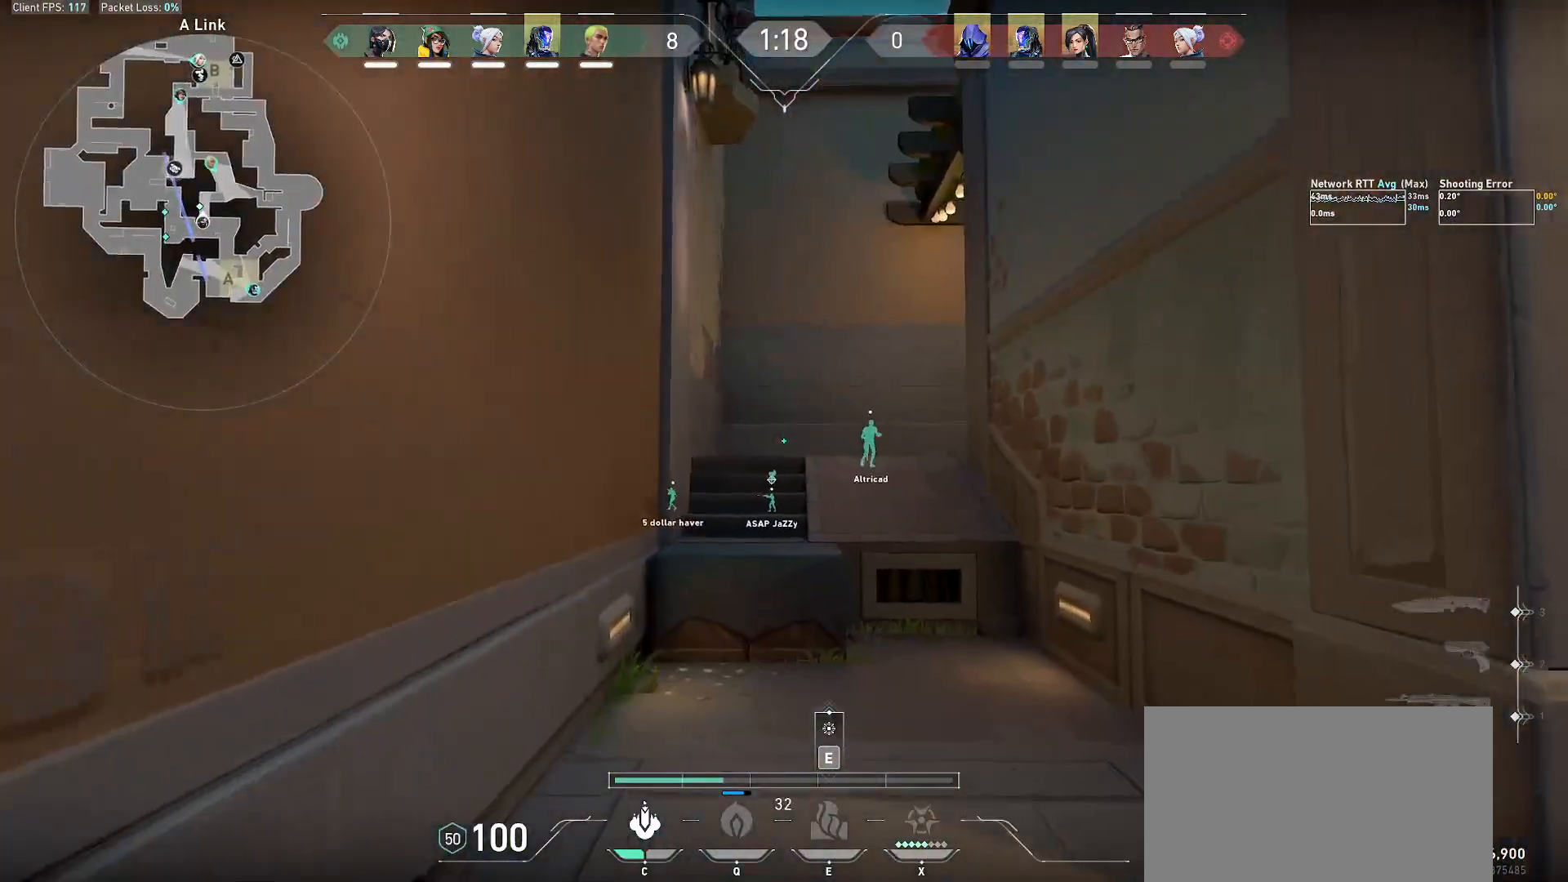
{"keys": ["d", "shift", "w"], "mouse": [], "events": [[217, "d", "down"]]}
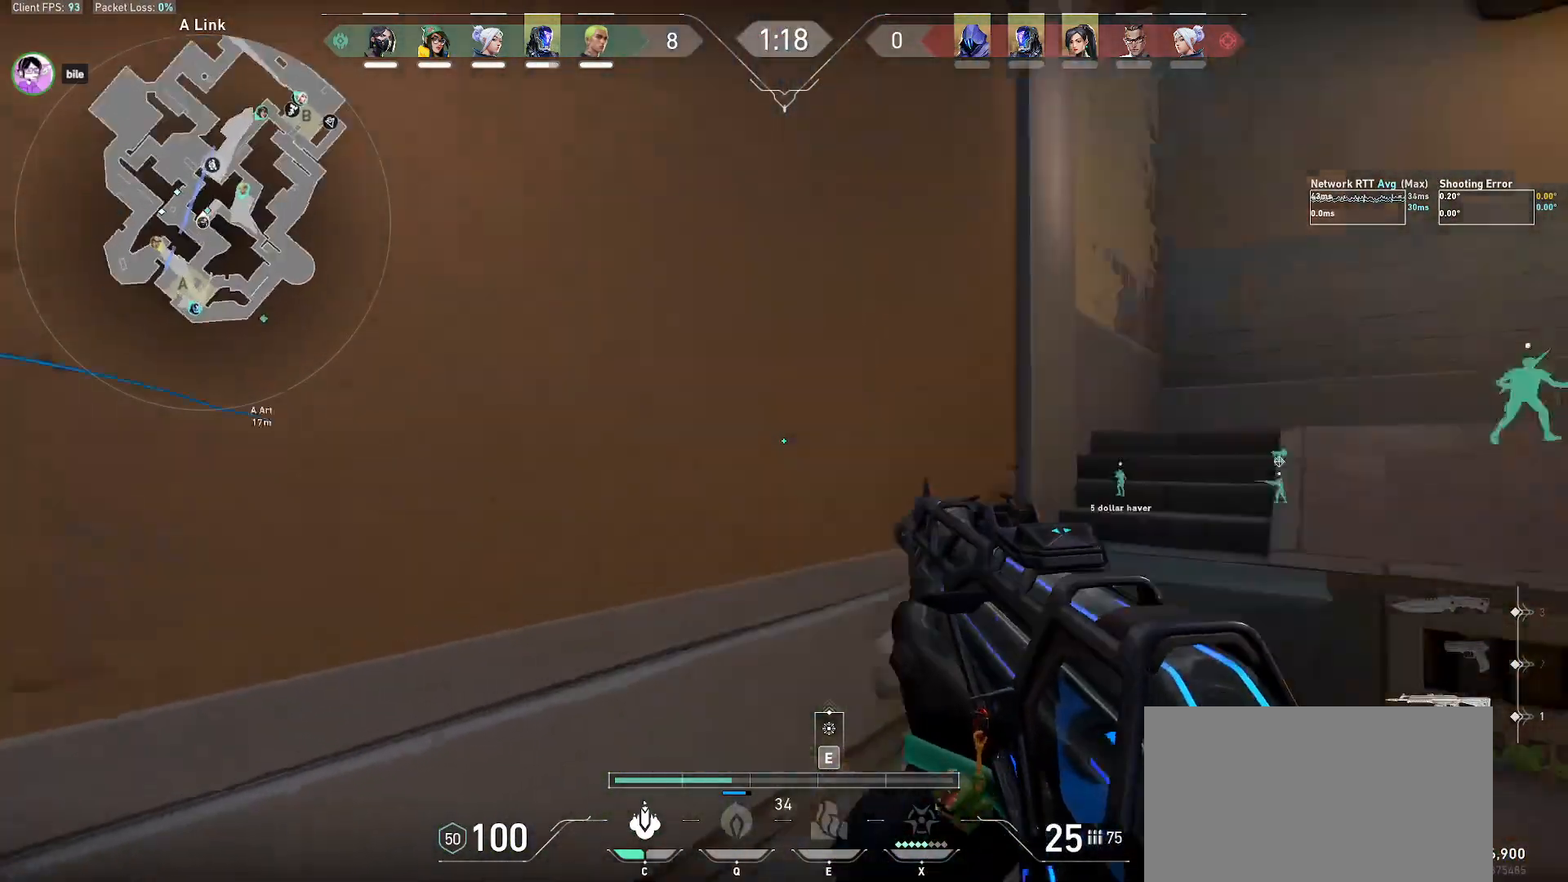
{"keys": ["d", "s", "shift"], "mouse": [], "events": [[33, "w", "up"], [483, "s", "down"]]}
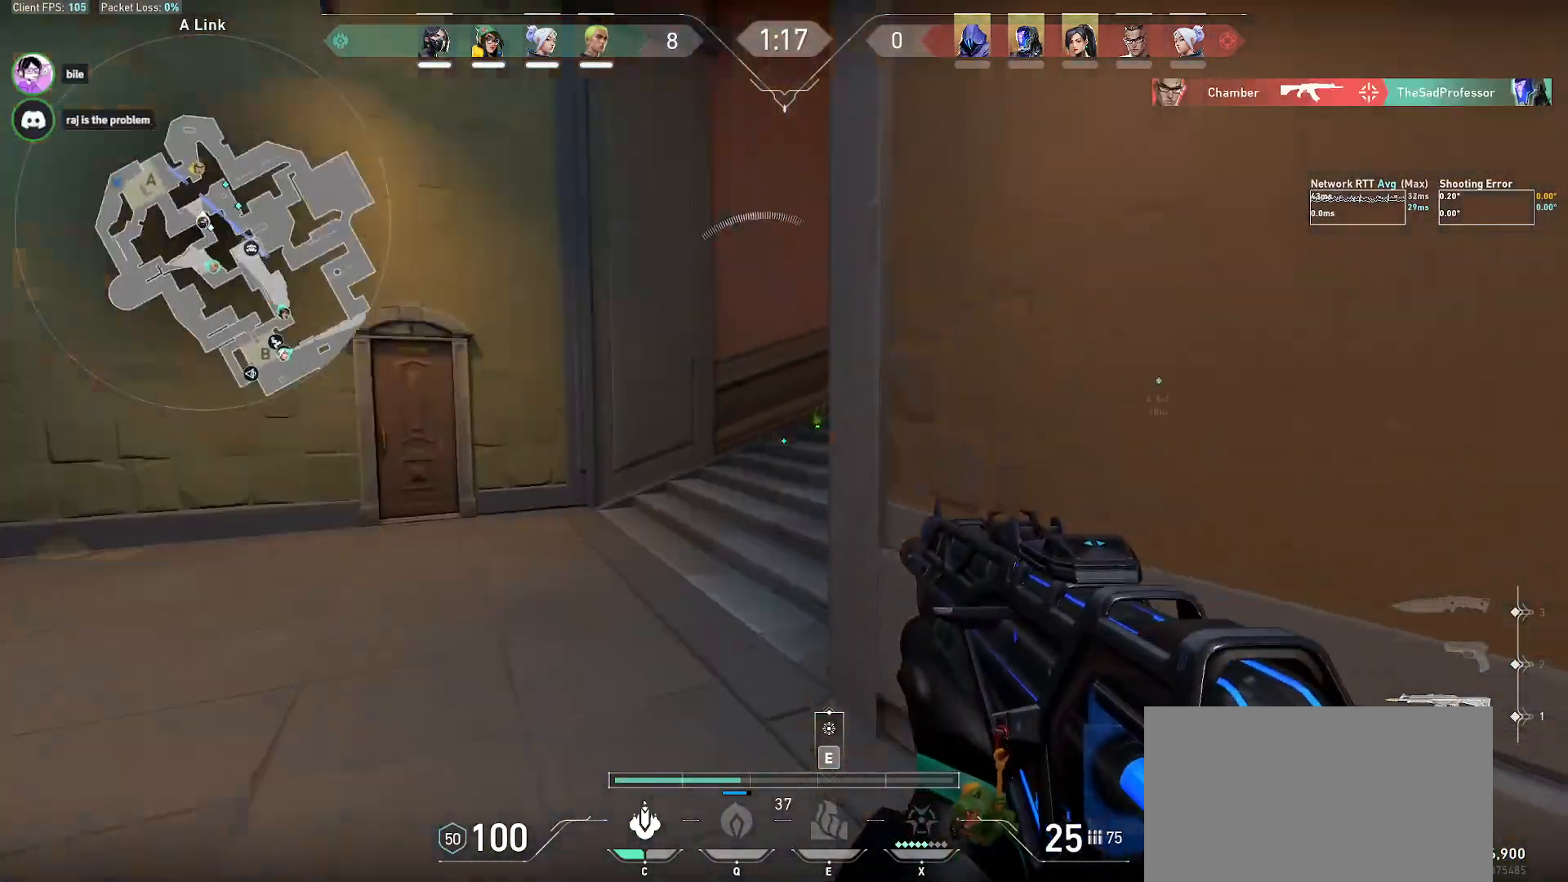
{"keys": ["s", "shift"], "mouse": [], "events": [[67, "d", "up"], [383, "e", "down"], [500, "e", "up"]]}
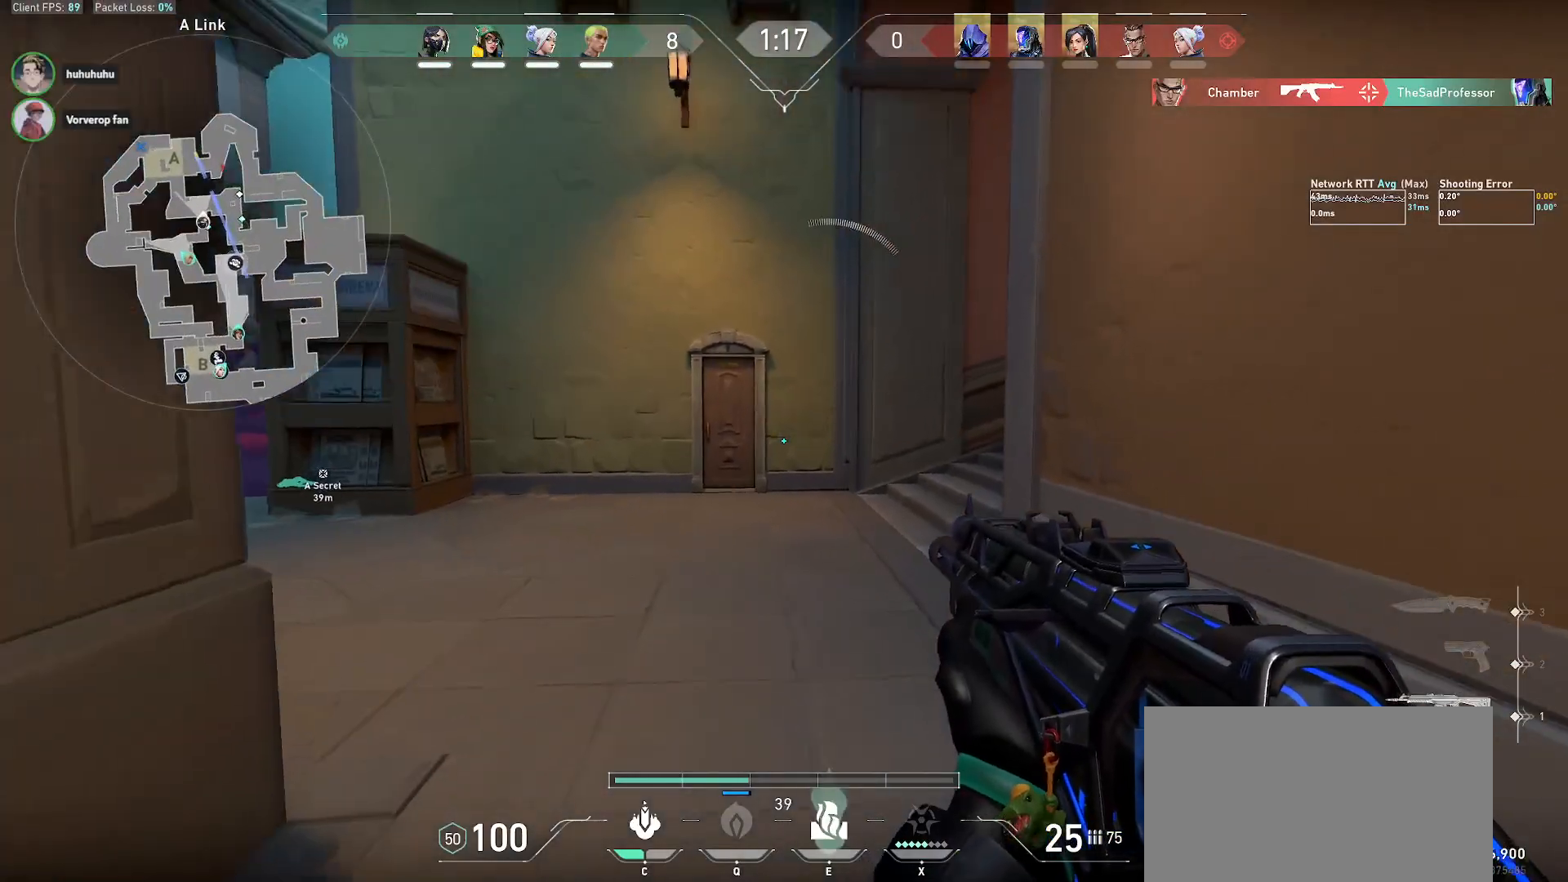
{"keys": ["shift", "w"], "mouse": [], "events": [[117, "a", "down"], [267, "s", "up"], [417, "w", "down"], [467, "a", "up"]]}
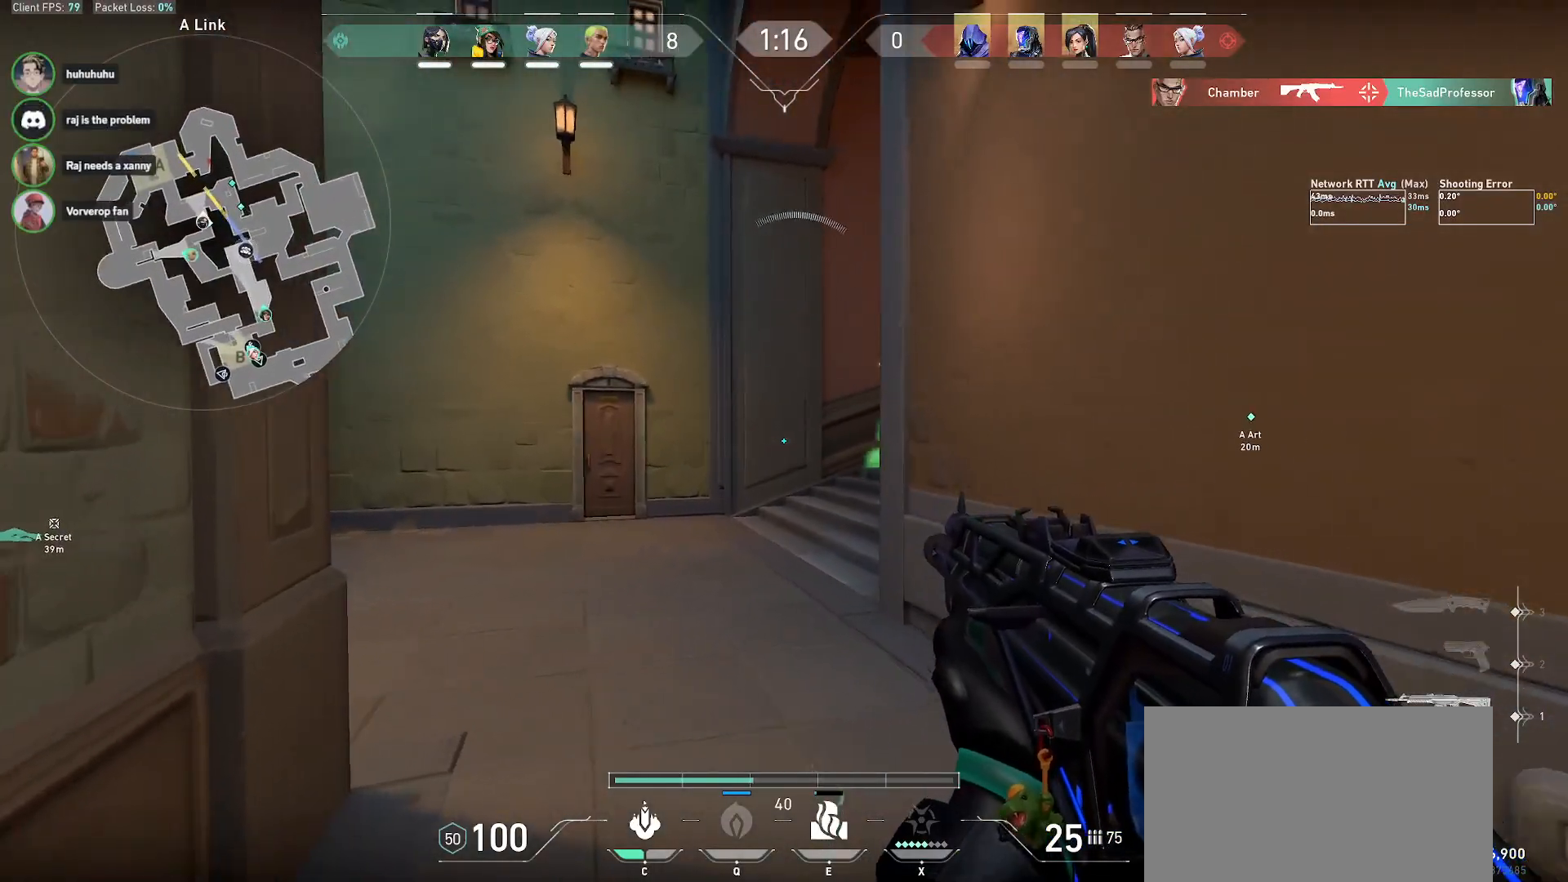
{"keys": ["w"], "mouse": [], "events": [[217, "a", "down"], [383, "shift", "up"], [450, "a", "up"]]}
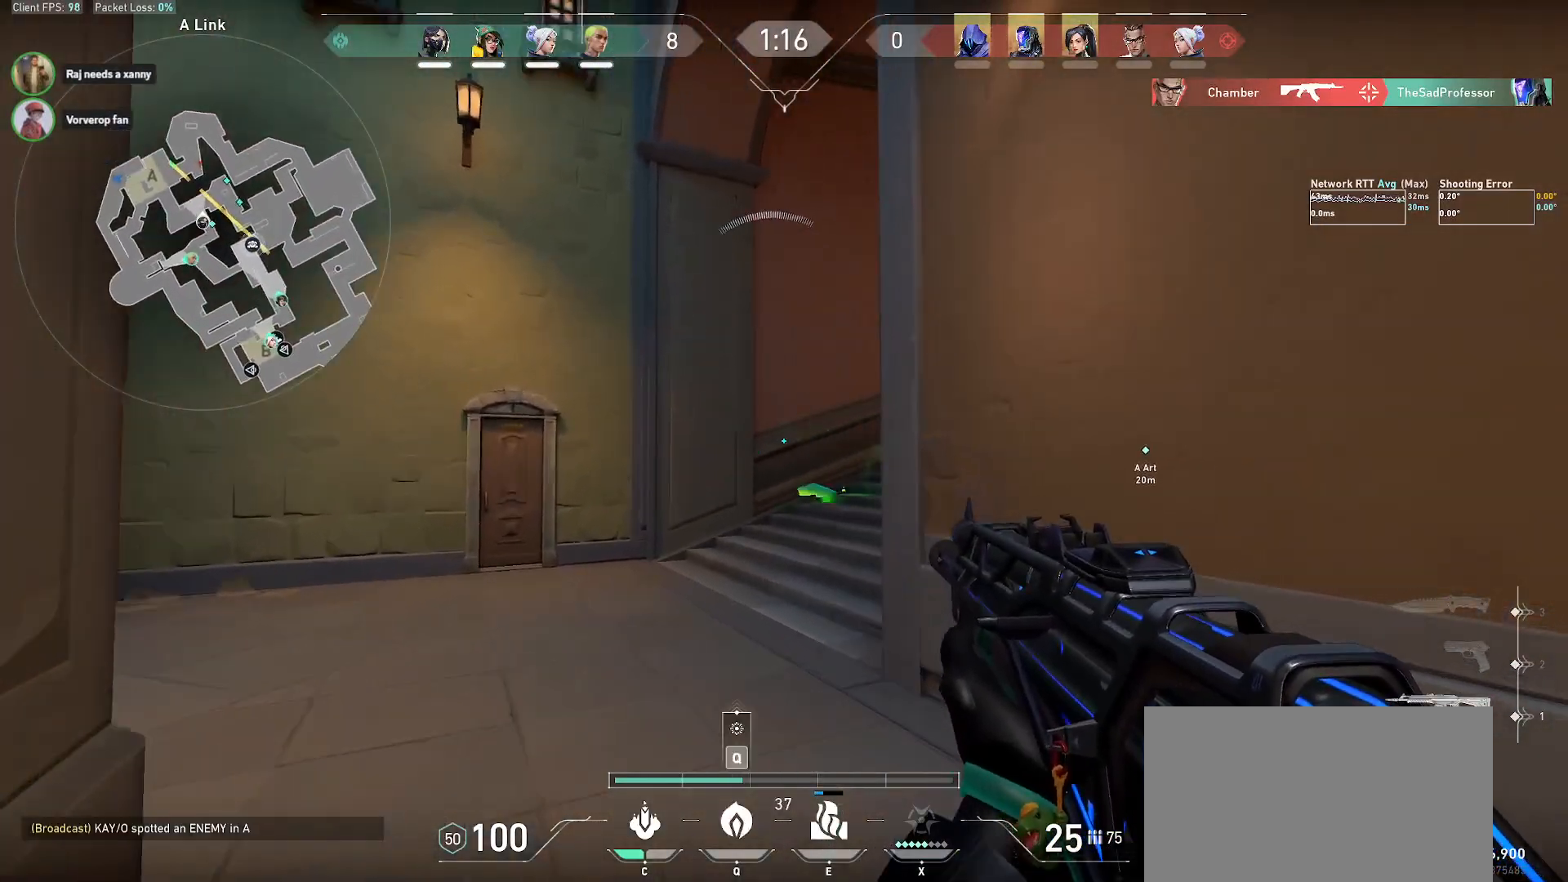
{"keys": ["a", "s"], "mouse": [], "events": [[150, "a", "down"], [333, "w", "up"], [450, "s", "down"]]}
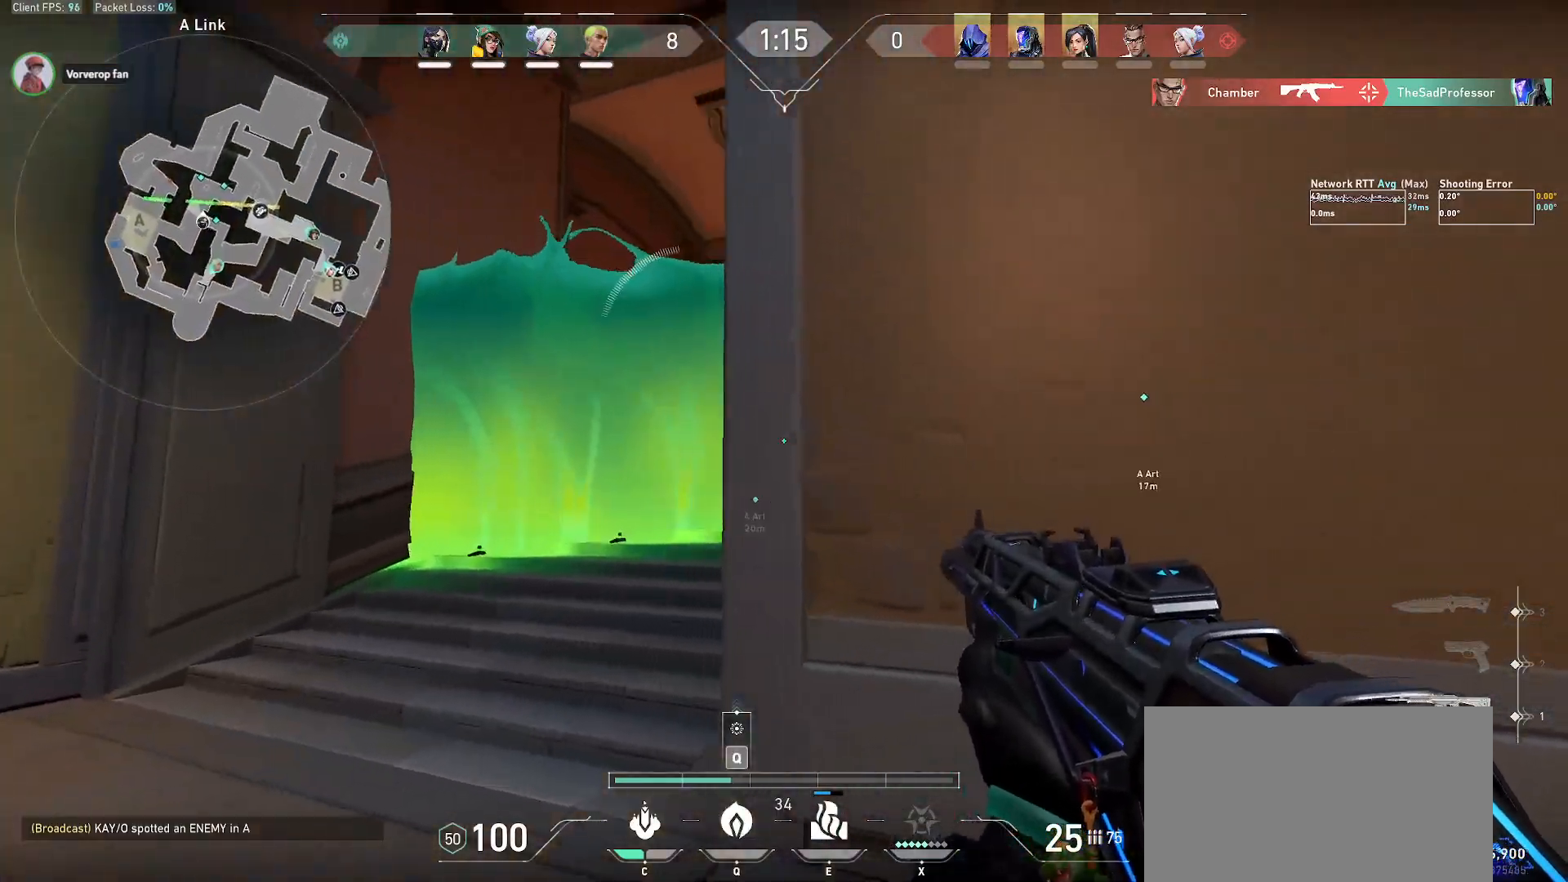
{"keys": ["a"], "mouse": []}
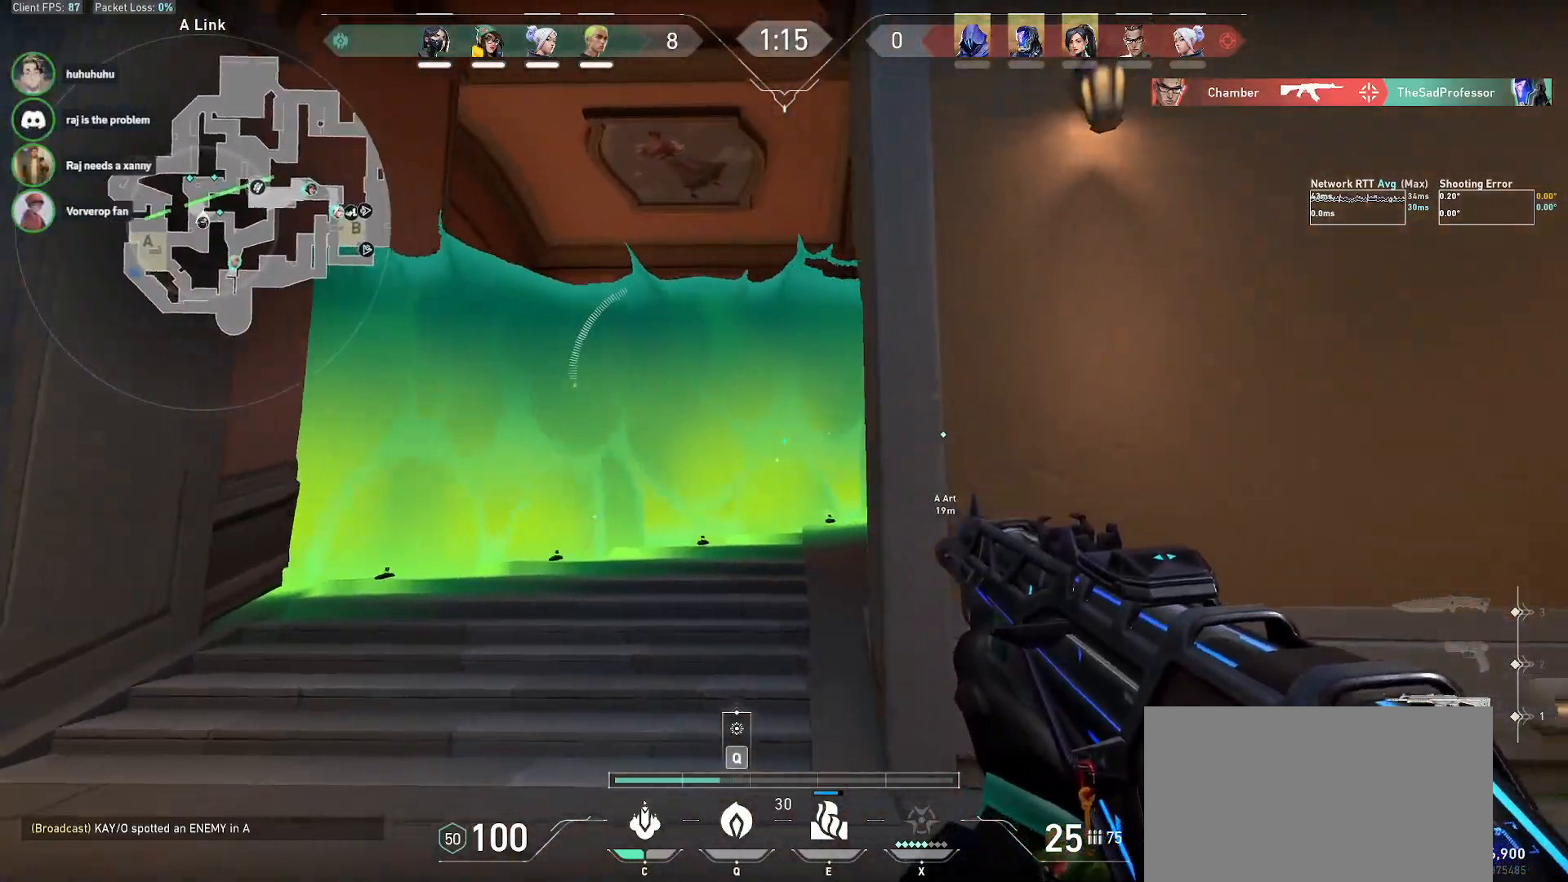
{"keys": [], "mouse": [], "events": [[383, "a", "up"]]}
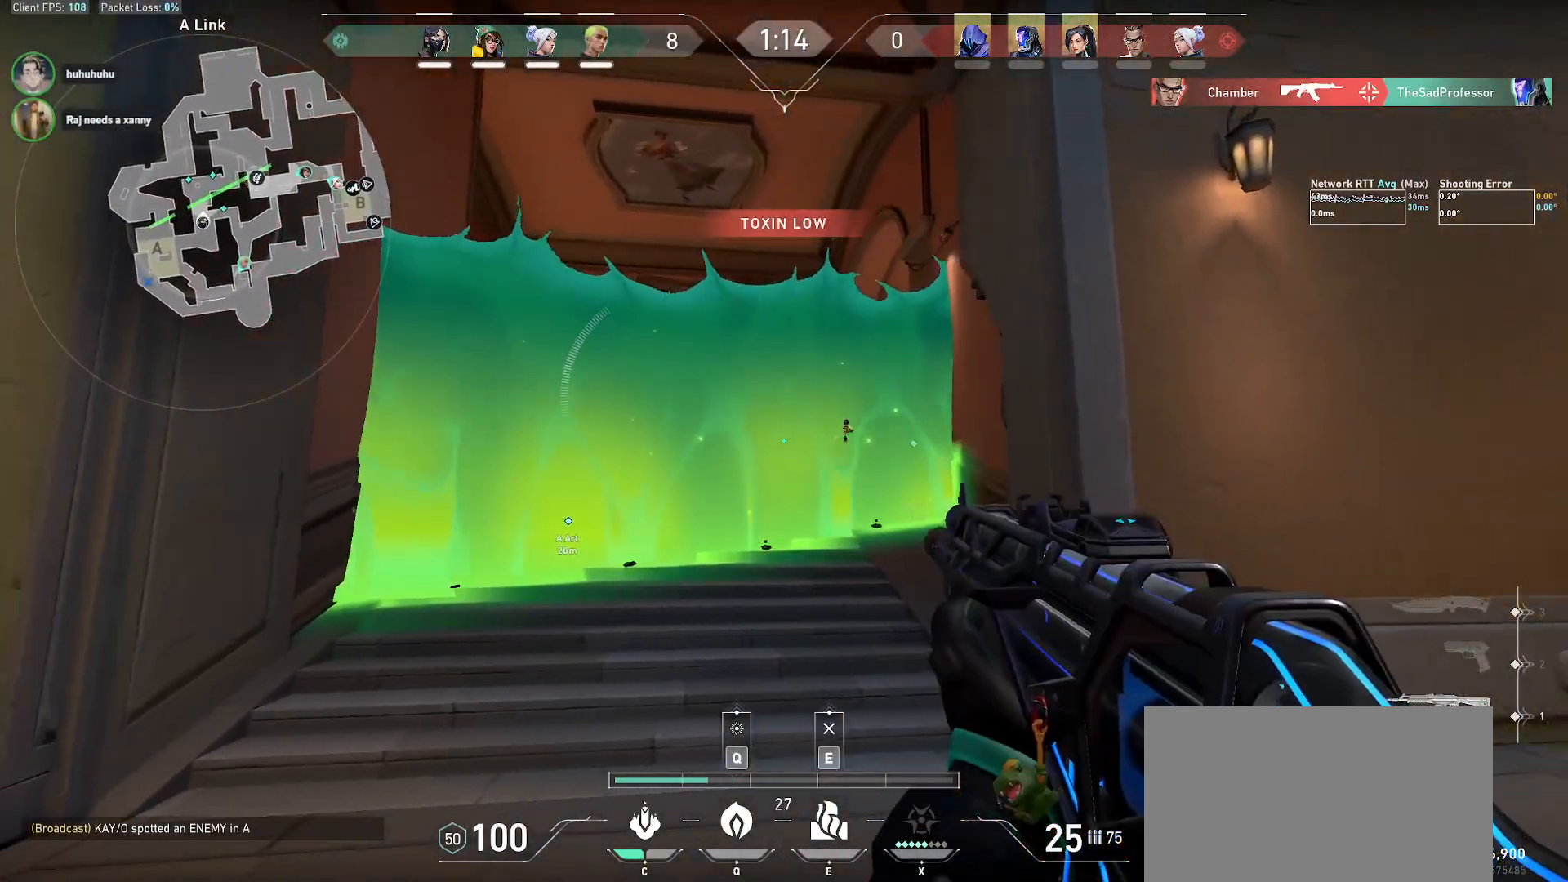
{"keys": [], "mouse": ["left"], "events": [[50, "a", "down"], [183, "a", "up"], [217, "d", "down"], [367, "mouse_left", "down"], [417, "d", "up"]]}
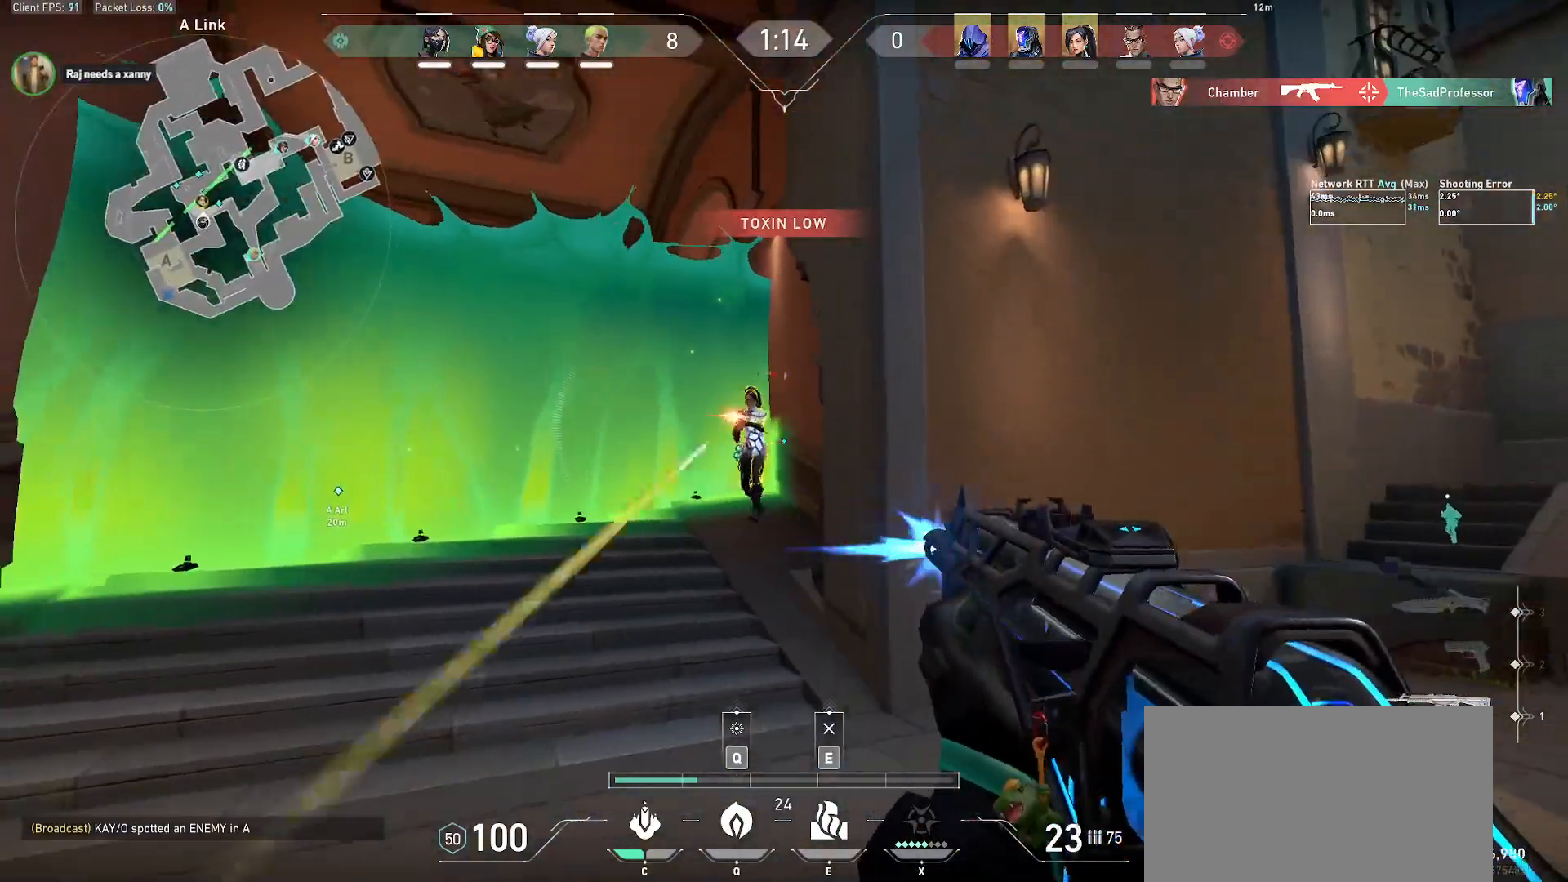
{"keys": ["ctrl"], "mouse": ["left"], "events": [[50, "ctrl", "down"], [250, "z", "down"], [317, "z", "up"]]}
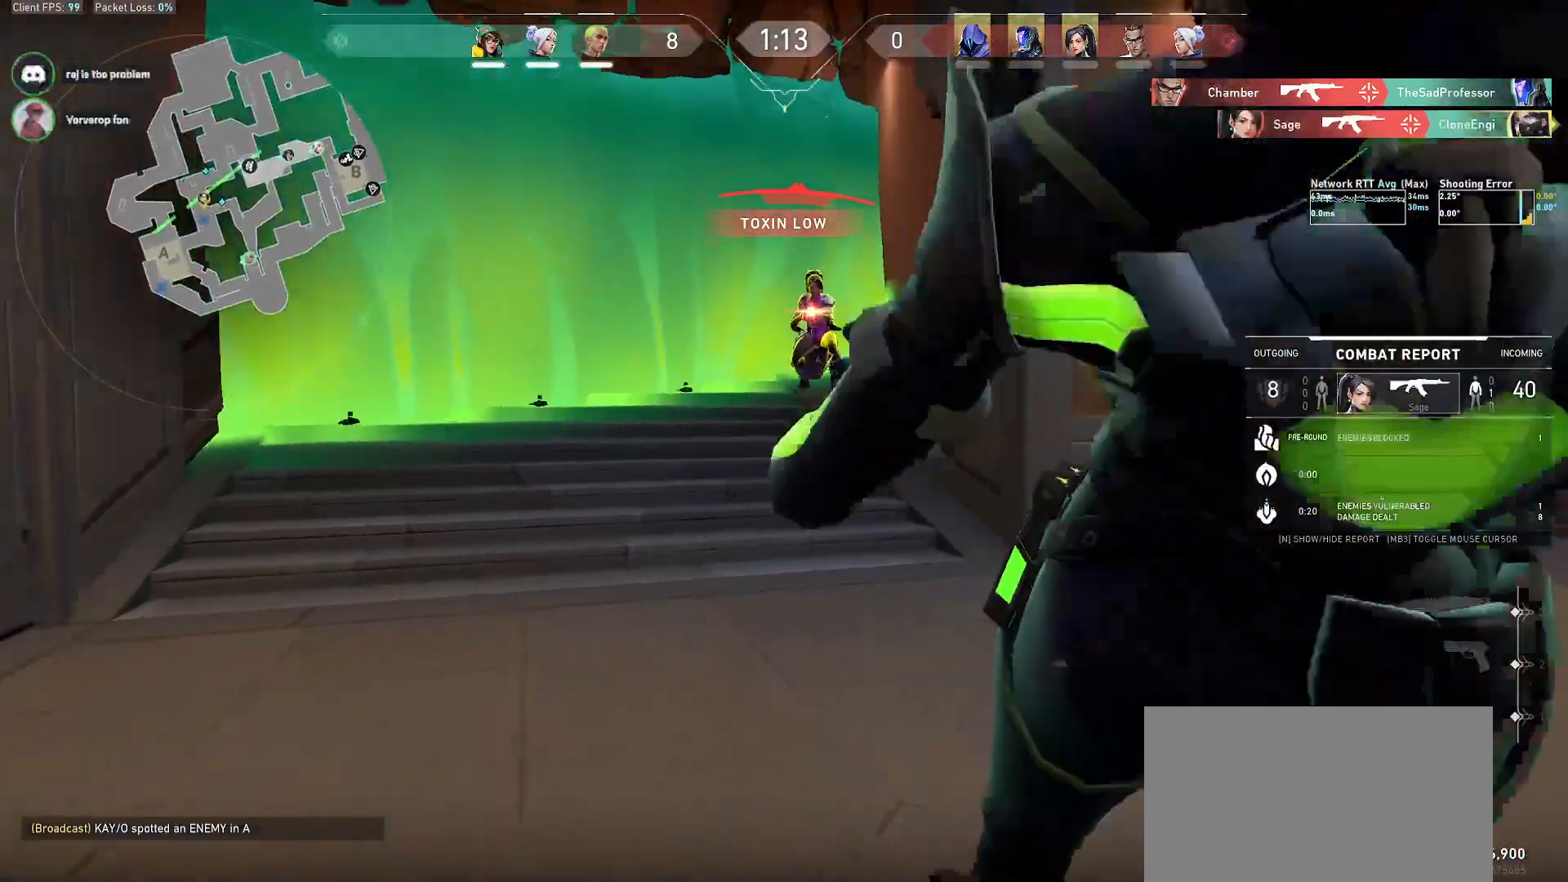
{"keys": [], "mouse": [], "events": [[217, "ctrl", "up"], [250, "mouse_left", "up"], [367, "mouse_left", "down"], [500, "mouse_left", "up"]]}